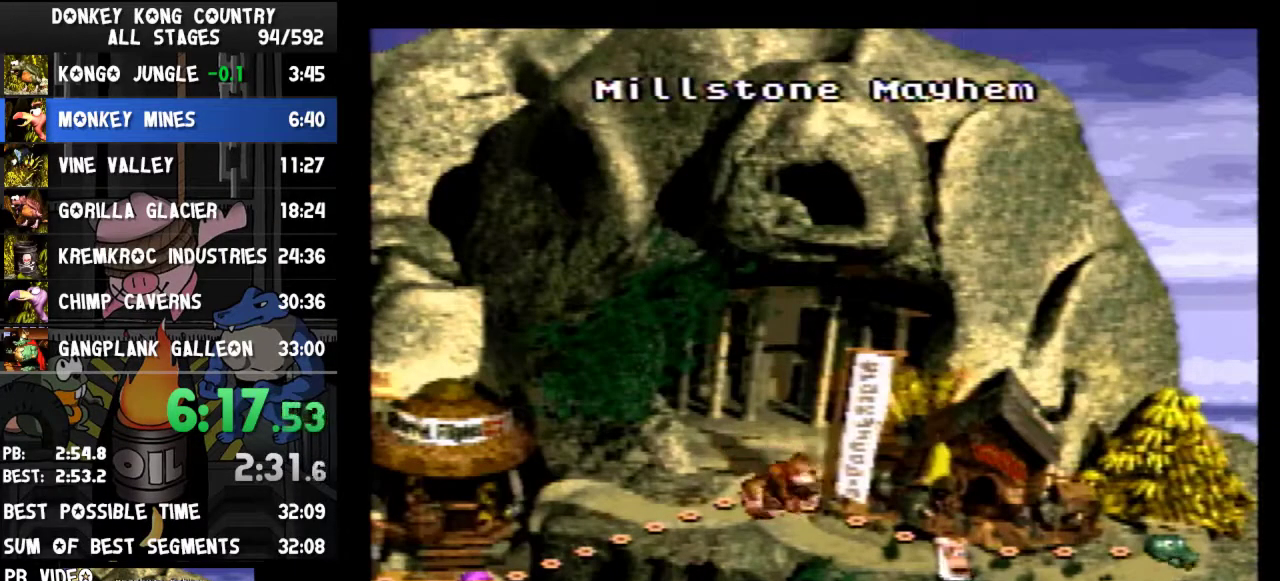
Gameplay with a controller (Nintendo layout); each line is a JSON object with the inputs held at the frame after it. "events" lists button and stick changes between this image and that frame as [ms after this image, input, new state], when the widget could be followed in between. Not read: L3 R3.
{"buttons": ["DPAD_RIGHT"], "events": [[467, "DPAD_RIGHT", "down"]]}
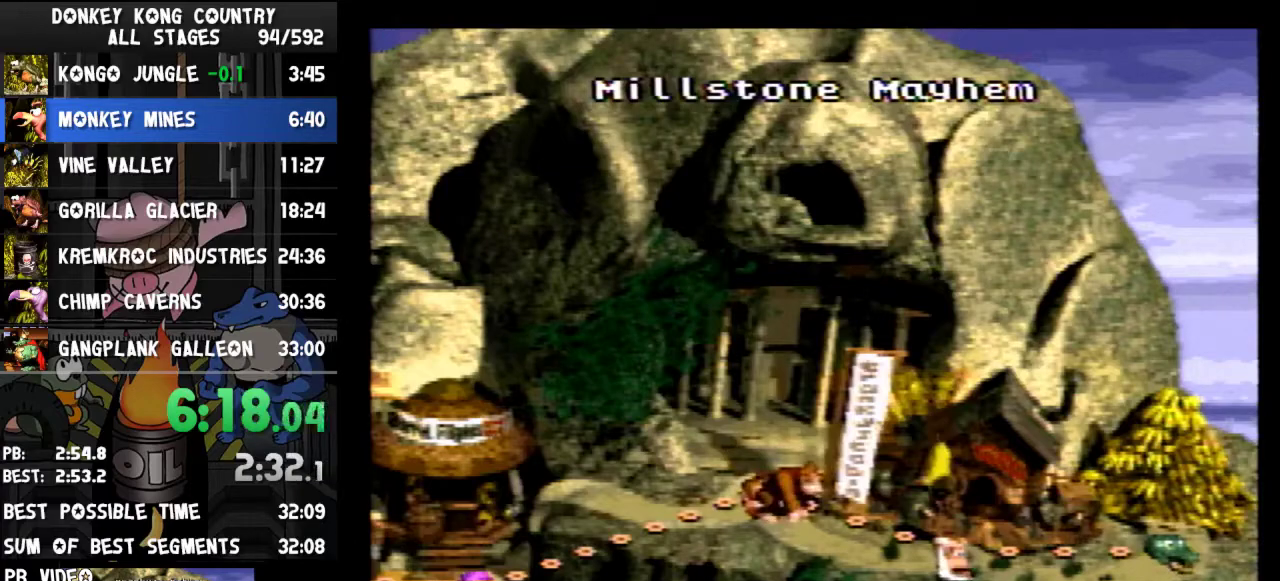
{"buttons": ["DPAD_RIGHT"]}
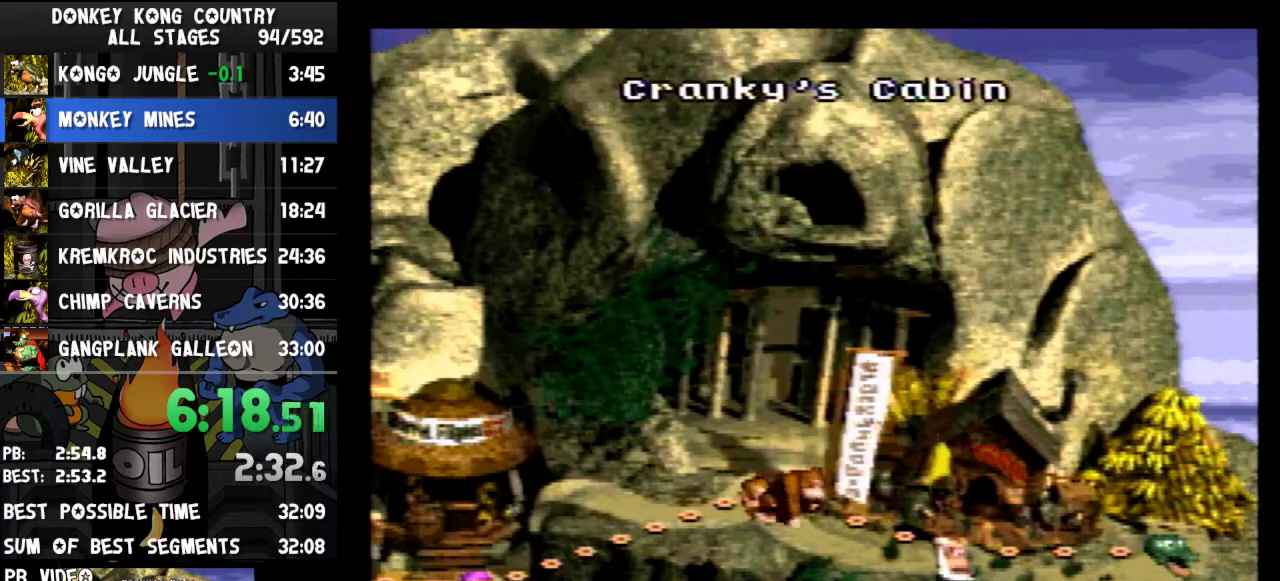
{"buttons": ["DPAD_RIGHT"]}
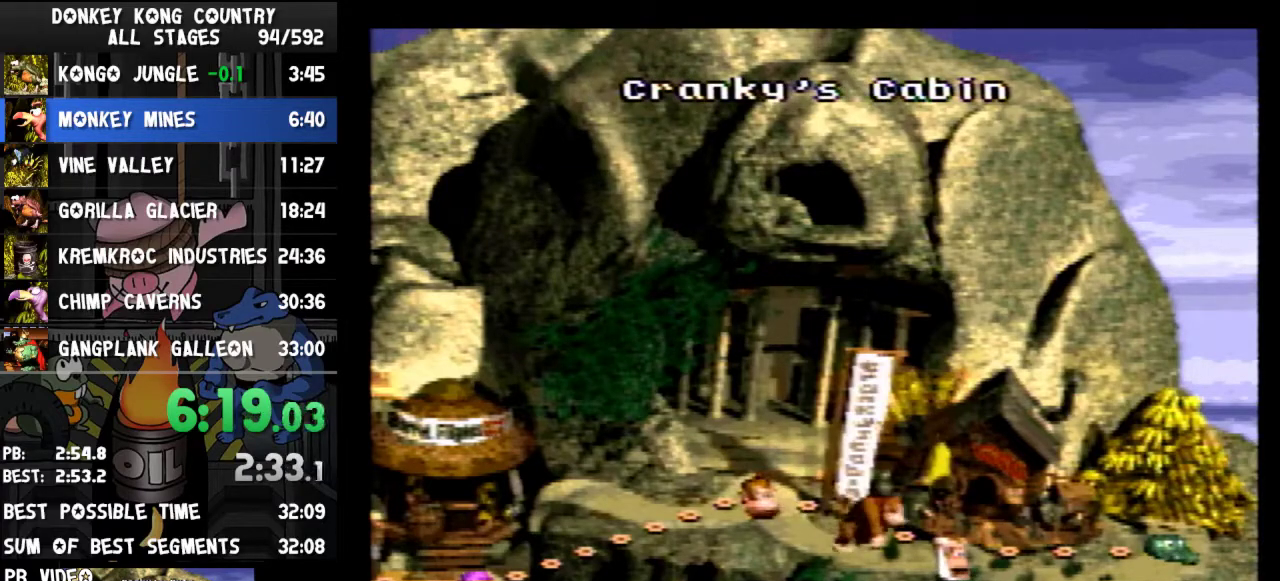
{"buttons": ["DPAD_RIGHT"]}
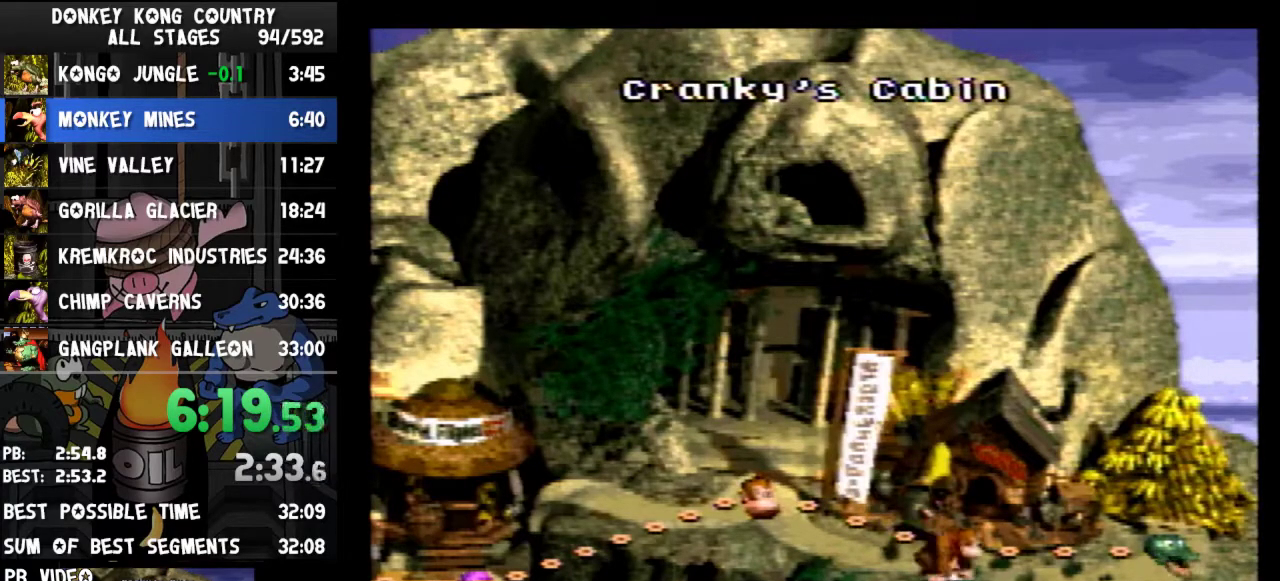
{"buttons": [], "events": [[467, "DPAD_RIGHT", "up"]]}